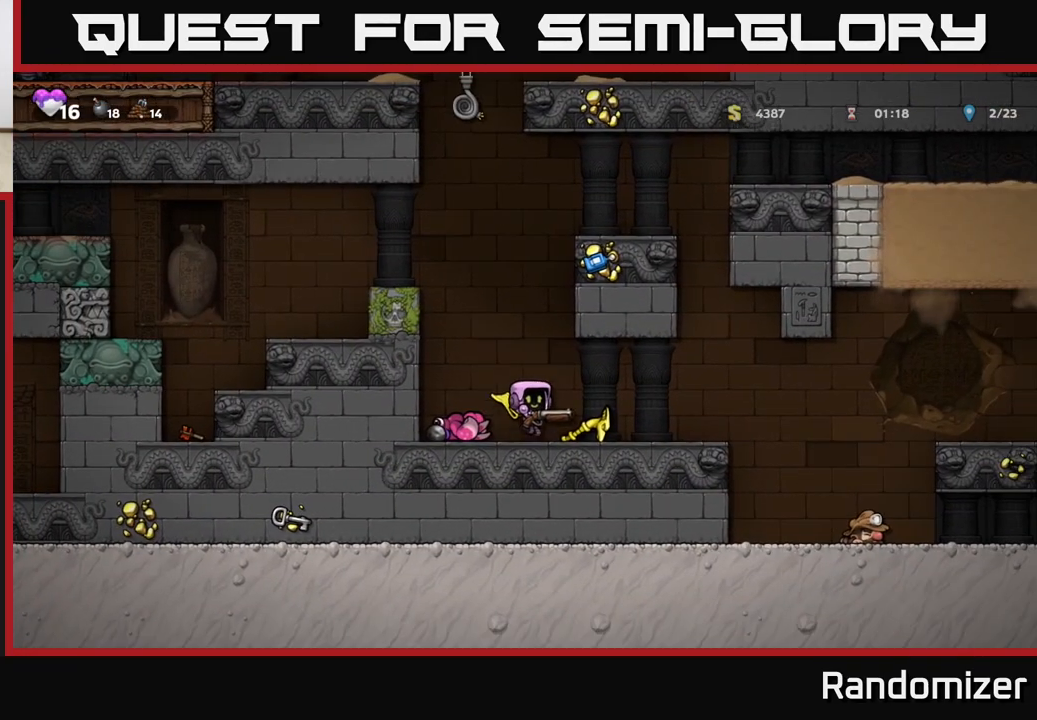
Gameplay with a controller (Xbox layout); each line is a JSON object with the inputs held at the frame after it. "events" lists button and stick changes between this image and that frame as [ms after this image, input, new state], when the widget could be followed in between.
{"buttons": ["A"], "left_stick": "left", "right_stick": "center", "events": [[433, "A", "down"], [433, "left_stick", "left"]]}
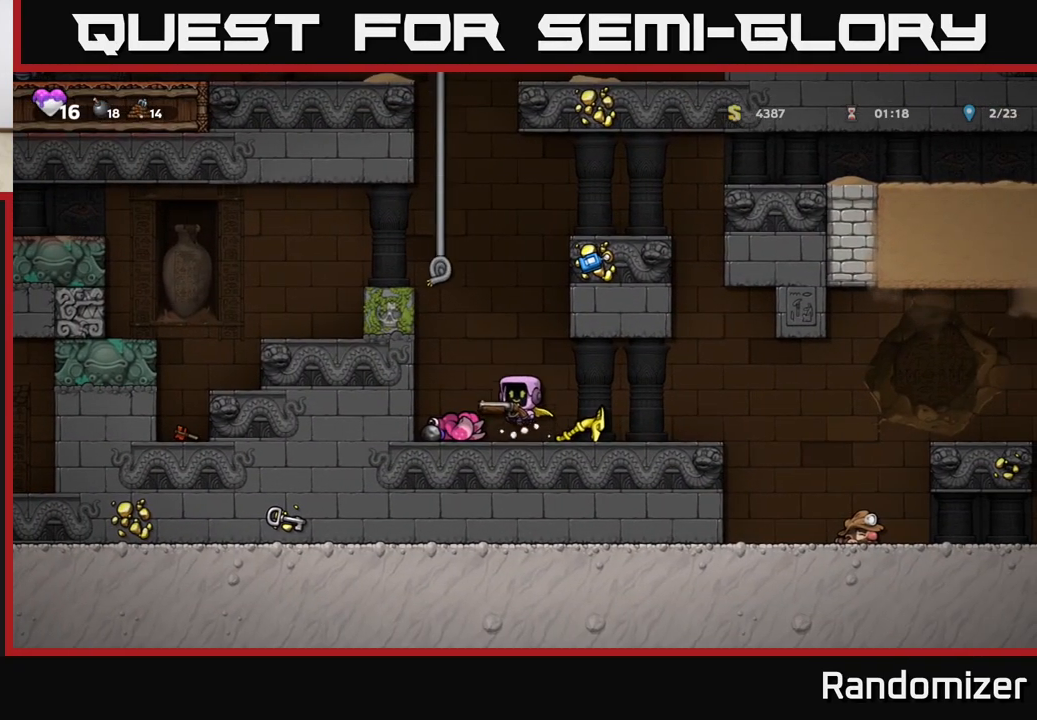
{"buttons": [], "left_stick": "up-left", "right_stick": "center", "events": [[33, "left_stick", "up-left"], [183, "A", "up"], [217, "left_stick", "up"], [467, "left_stick", "up-left"]]}
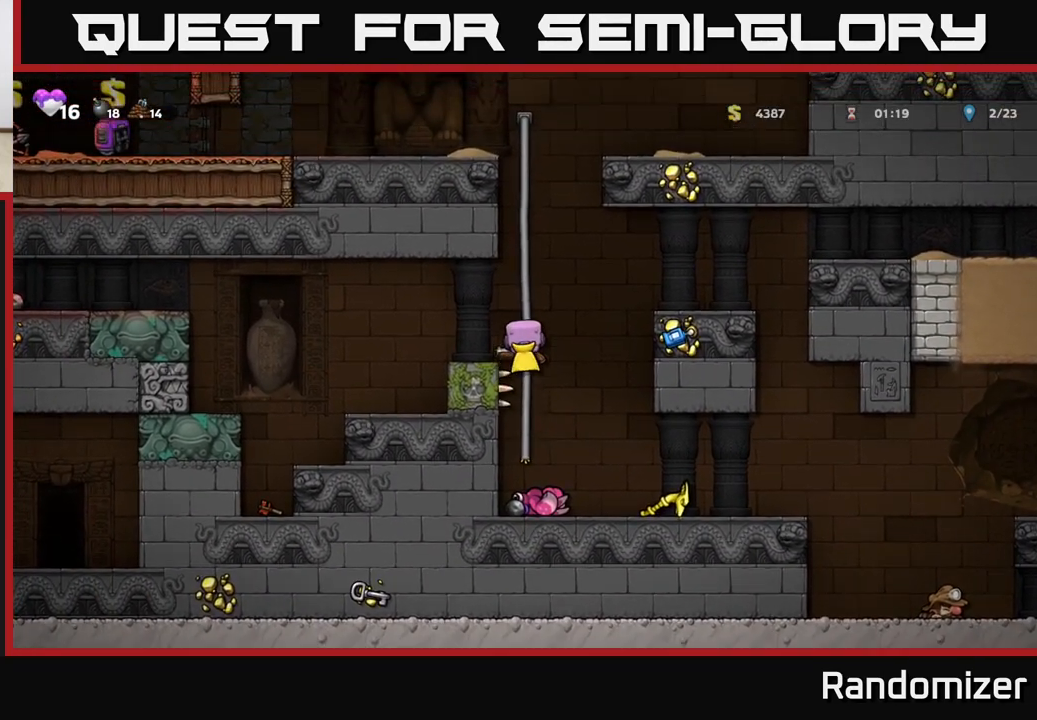
{"buttons": ["A"], "left_stick": "left", "right_stick": "center", "events": [[50, "left_stick", "left"], [67, "A", "down"], [283, "A", "up"], [367, "A", "down"]]}
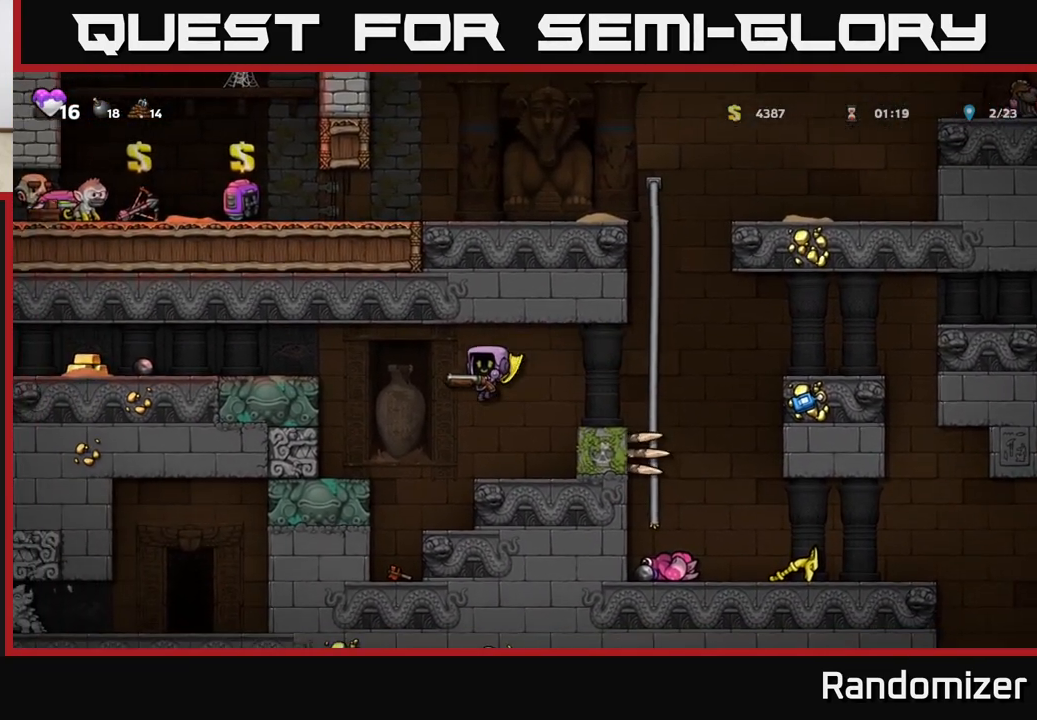
{"buttons": [], "left_stick": "center", "right_stick": "center", "events": [[217, "left_stick", "center"], [250, "A", "up"]]}
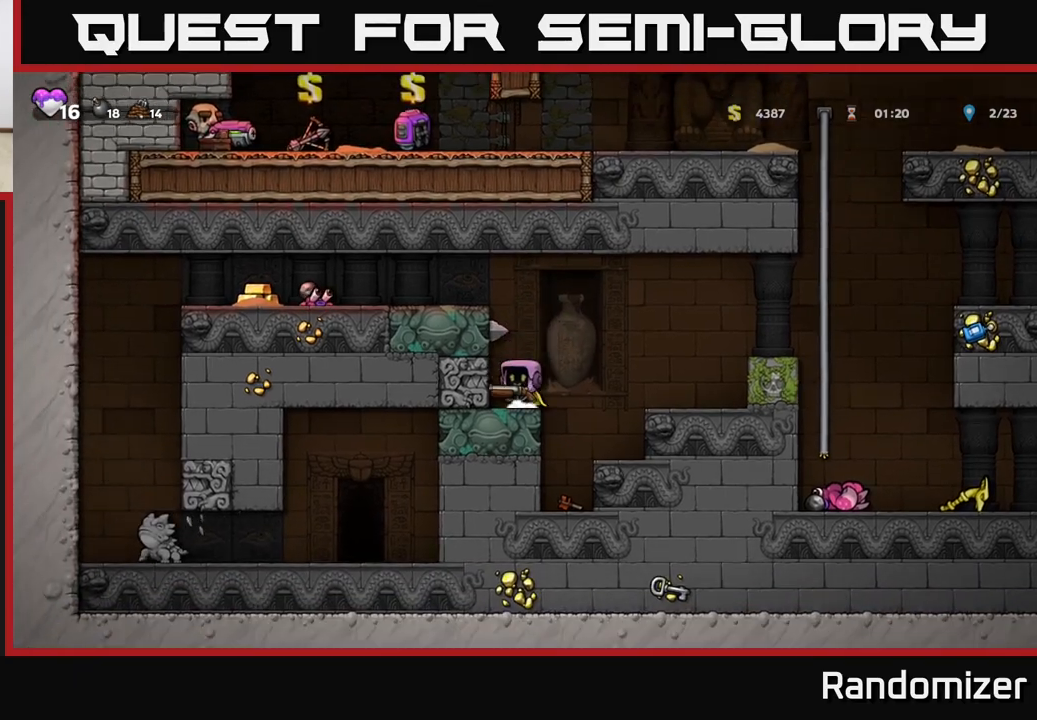
{"buttons": ["A"], "left_stick": "right", "right_stick": "center", "events": [[233, "left_stick", "right"], [383, "A", "down"]]}
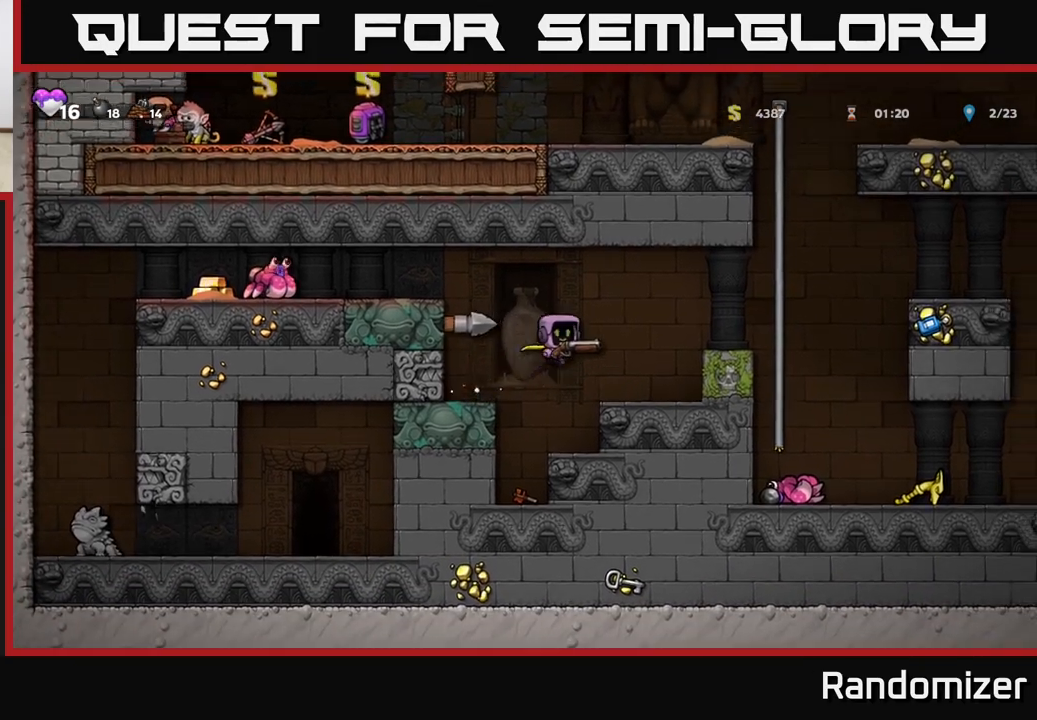
{"buttons": ["A"], "left_stick": "left", "right_stick": "center", "events": [[33, "left_stick", "left"], [200, "A", "up"], [267, "A", "down"]]}
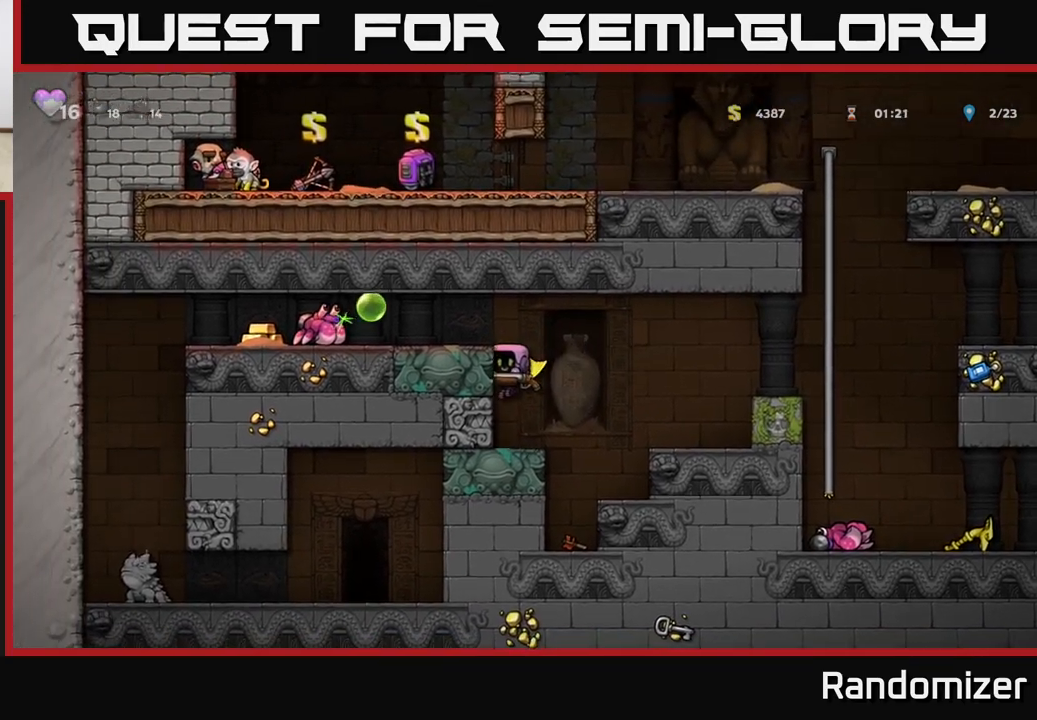
{"buttons": [], "left_stick": "right", "right_stick": "center", "events": [[17, "A", "up"], [150, "A", "down"], [417, "A", "up"], [433, "left_stick", "right"]]}
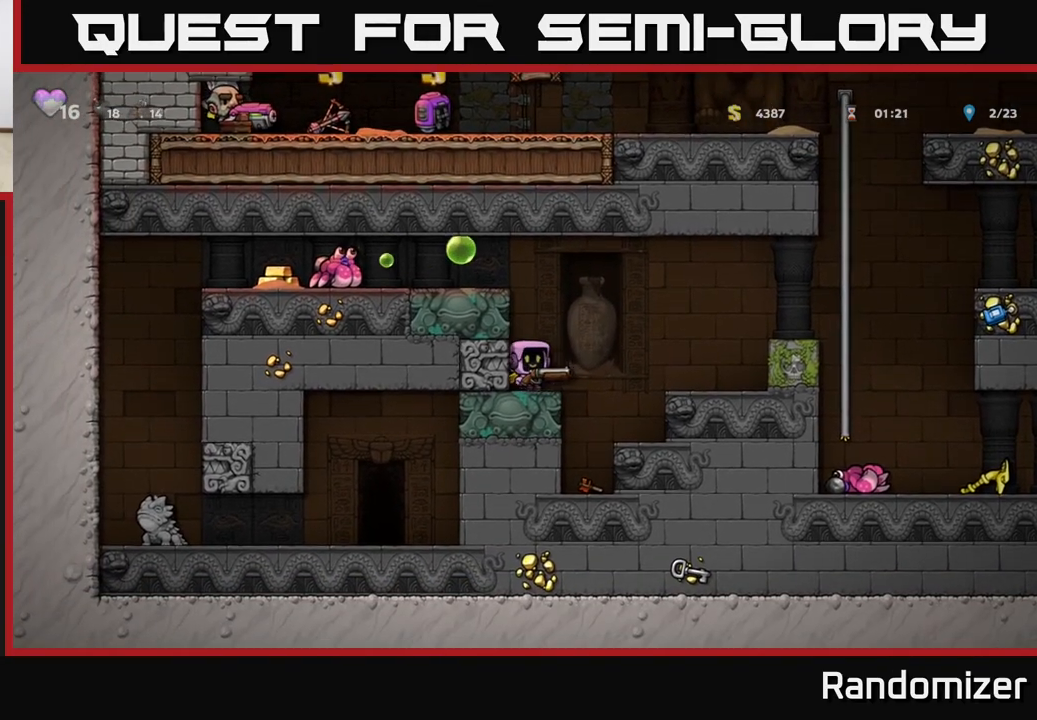
{"buttons": [], "left_stick": "left", "right_stick": "center", "events": [[50, "A", "down"], [383, "A", "up"], [483, "left_stick", "left"]]}
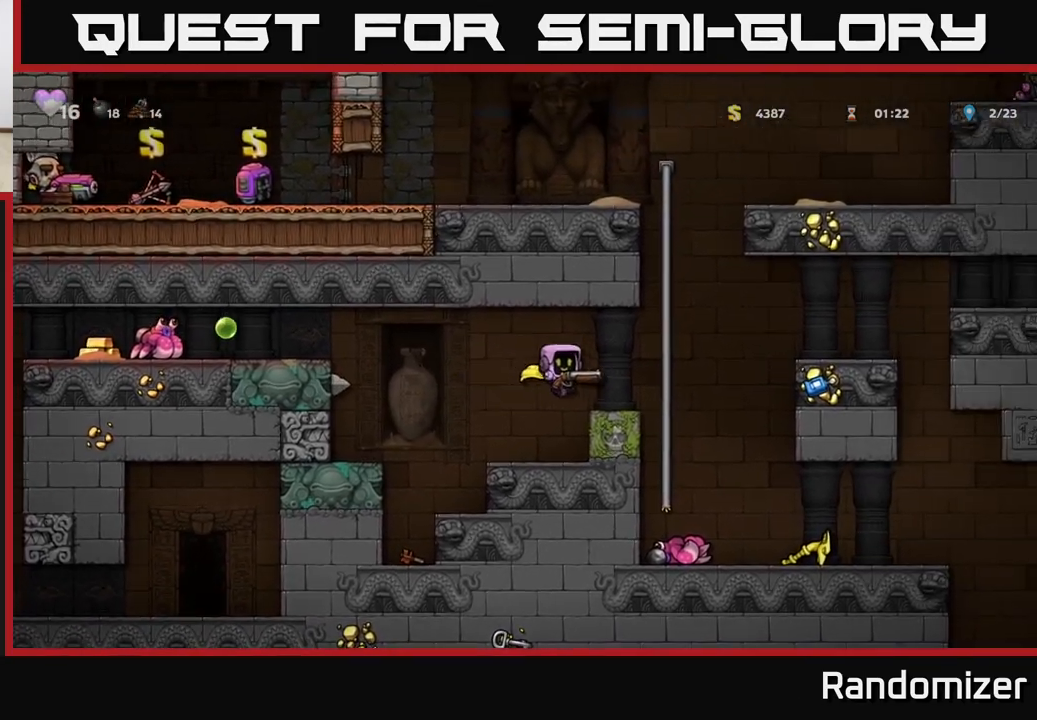
{"buttons": [], "left_stick": "right", "right_stick": "center", "events": [[117, "left_stick", "center"], [250, "A", "down"], [317, "left_stick", "right"], [467, "A", "up"]]}
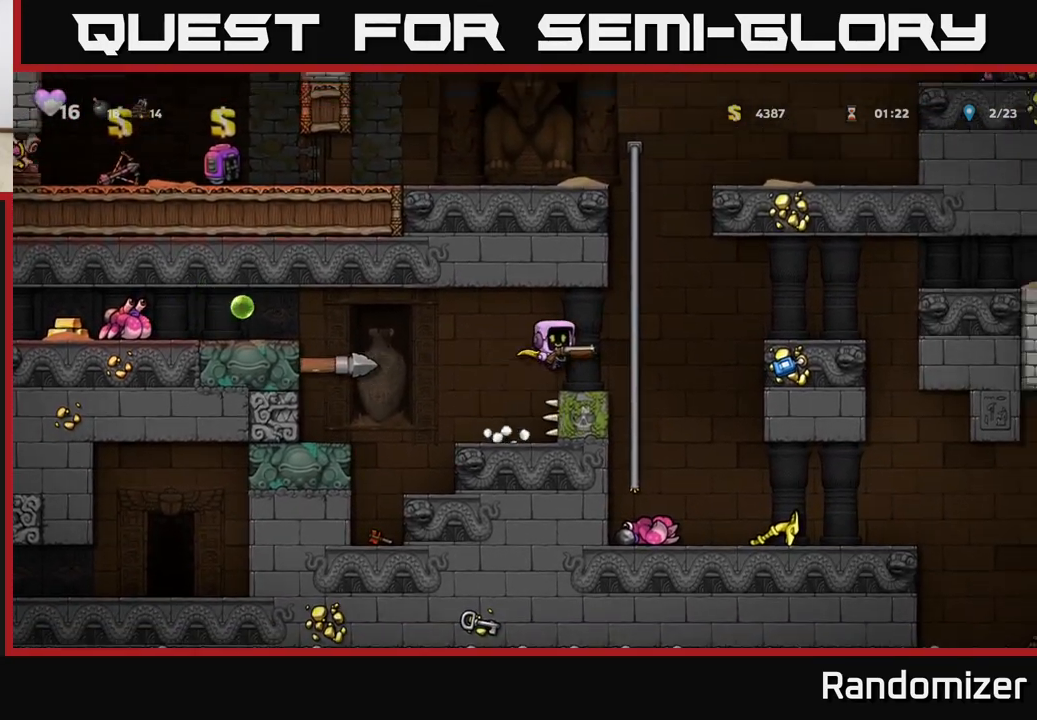
{"buttons": ["X"], "left_stick": "left", "right_stick": "center", "events": [[33, "left_stick", "center"], [167, "left_stick", "left"], [283, "A", "down"], [467, "X", "down"], [483, "A", "up"]]}
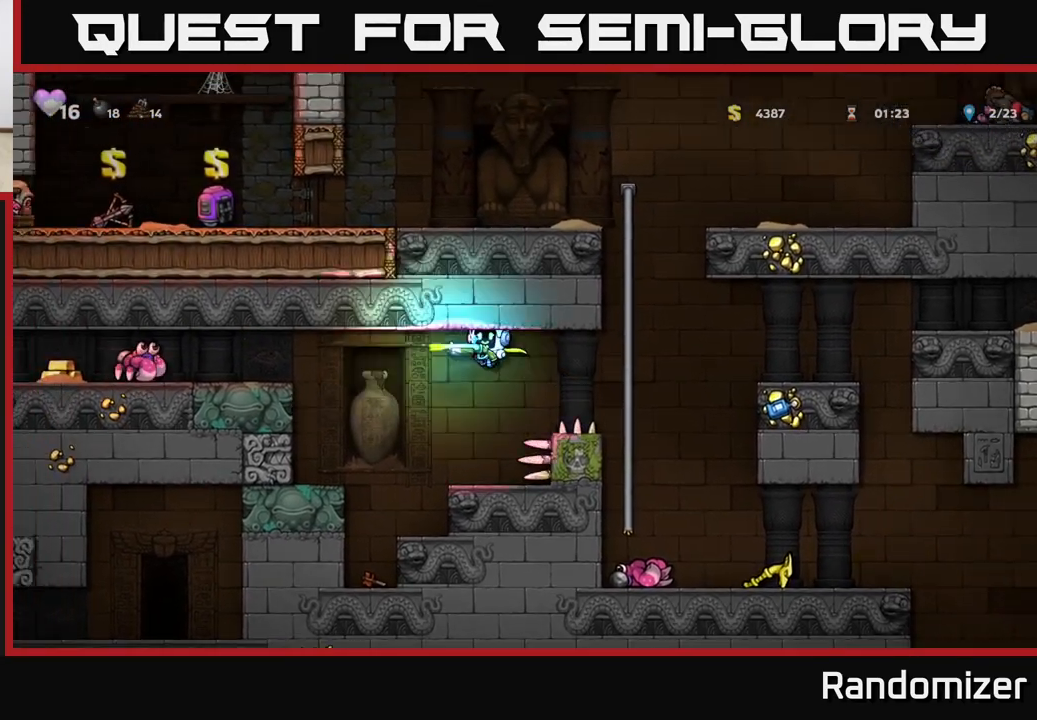
{"buttons": [], "left_stick": "center", "right_stick": "center", "events": [[67, "X", "up"], [133, "left_stick", "center"], [183, "A", "down"], [450, "A", "up"]]}
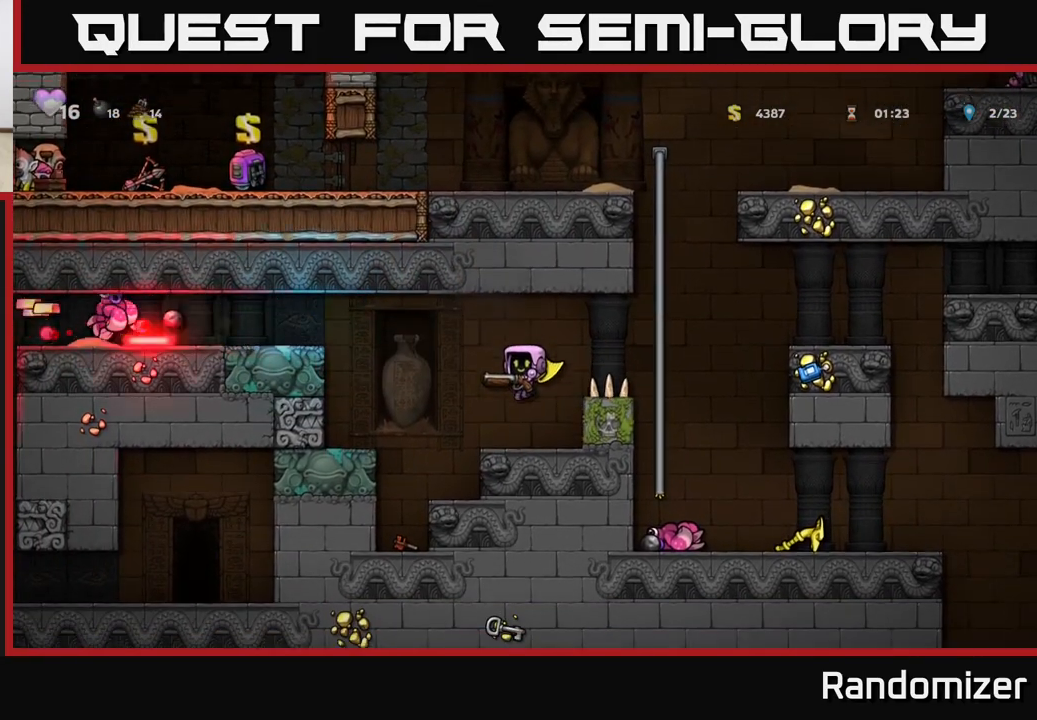
{"buttons": ["A"], "left_stick": "left", "right_stick": "center", "events": [[100, "left_stick", "left"], [300, "A", "down"]]}
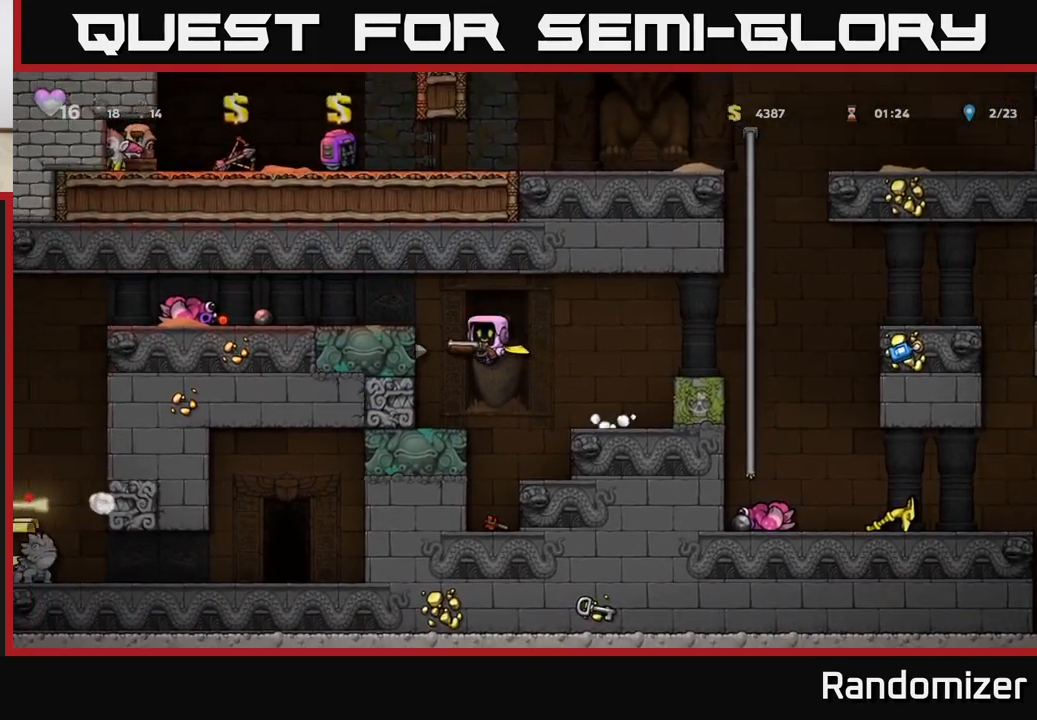
{"buttons": [], "left_stick": "left", "right_stick": "center", "events": [[100, "A", "up"], [267, "A", "down"], [433, "A", "up"]]}
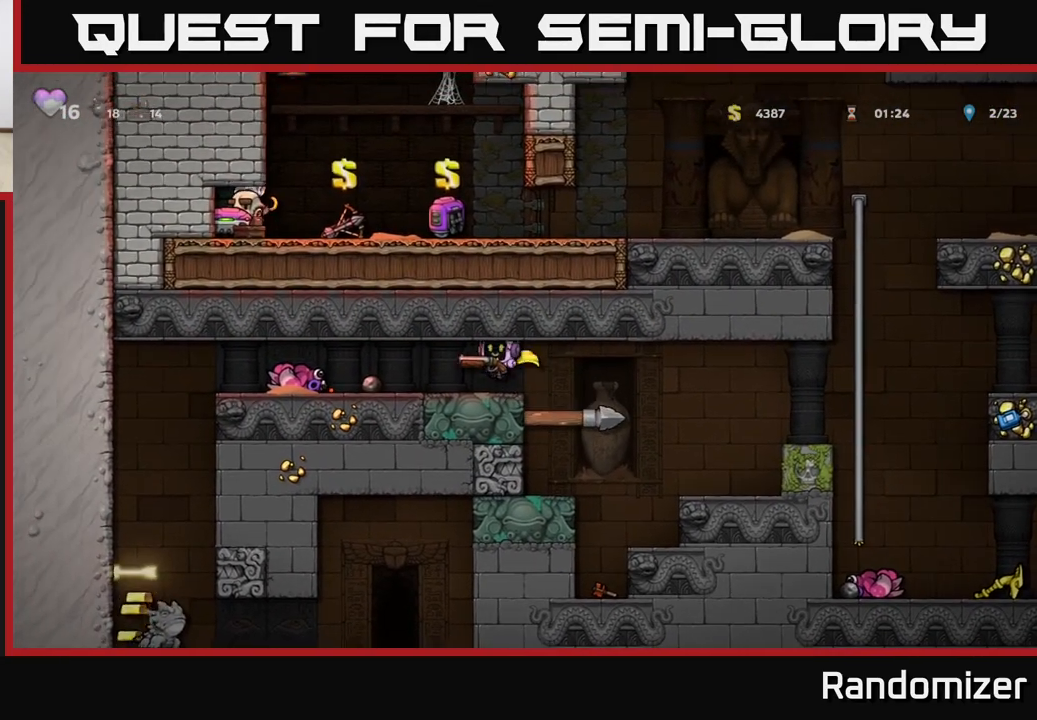
{"buttons": [], "left_stick": "left", "right_stick": "center", "events": []}
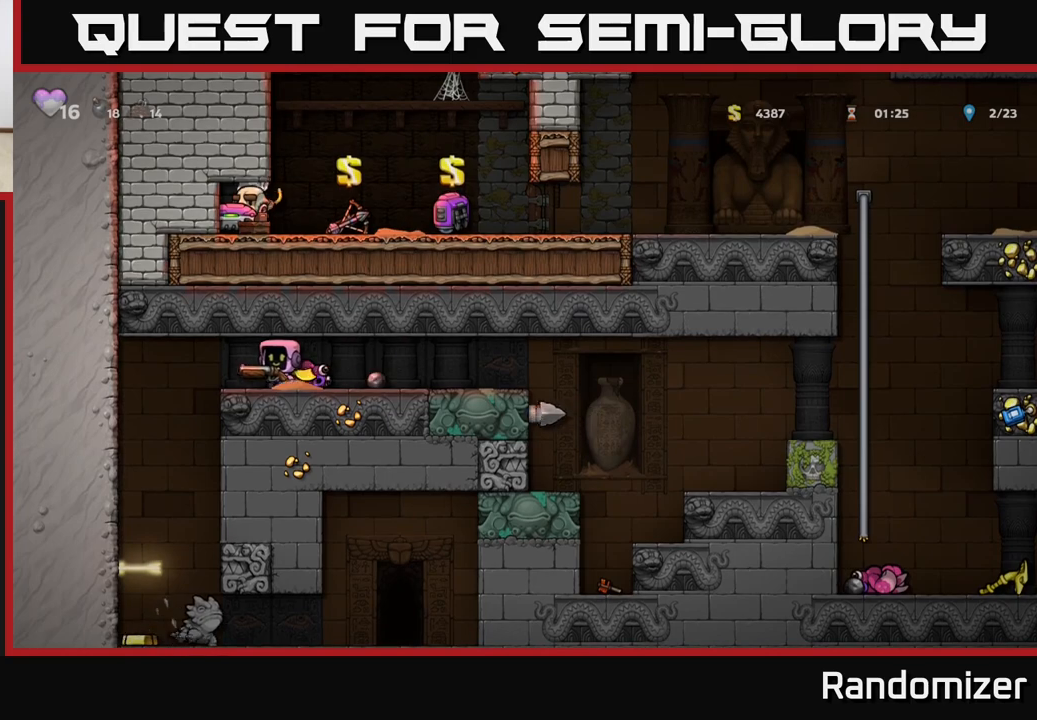
{"buttons": [], "left_stick": "center", "right_stick": "center", "events": [[33, "left_stick", "center"], [150, "left_stick", "left"], [317, "left_stick", "center"]]}
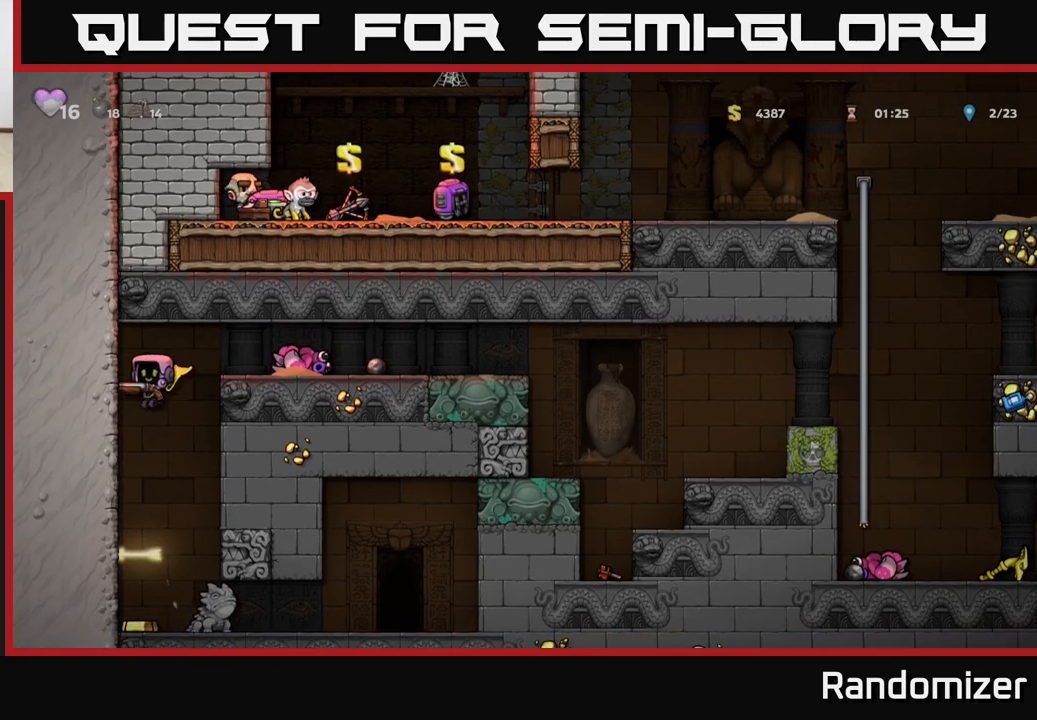
{"buttons": [], "left_stick": "right", "right_stick": "center", "events": [[183, "left_stick", "left"], [350, "left_stick", "center"], [417, "left_stick", "right"]]}
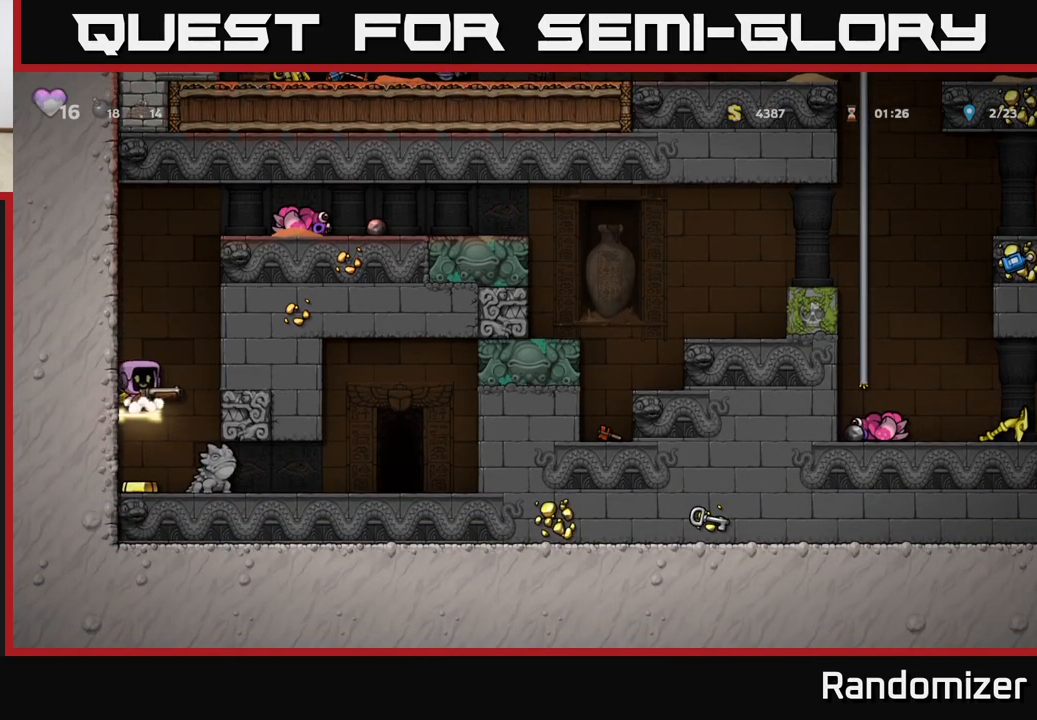
{"buttons": [], "left_stick": "left", "right_stick": "center", "events": [[33, "left_stick", "center"], [317, "left_stick", "left"]]}
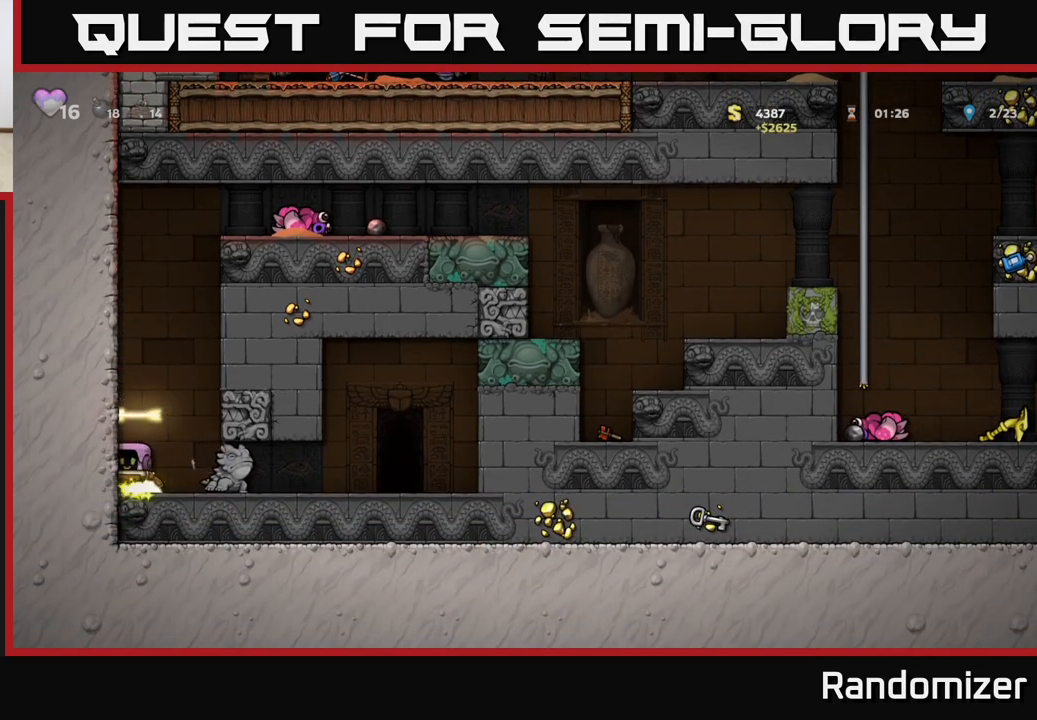
{"buttons": [], "left_stick": "center", "right_stick": "center", "events": [[100, "left_stick", "right"], [200, "X", "down"], [300, "X", "up"], [350, "left_stick", "center"]]}
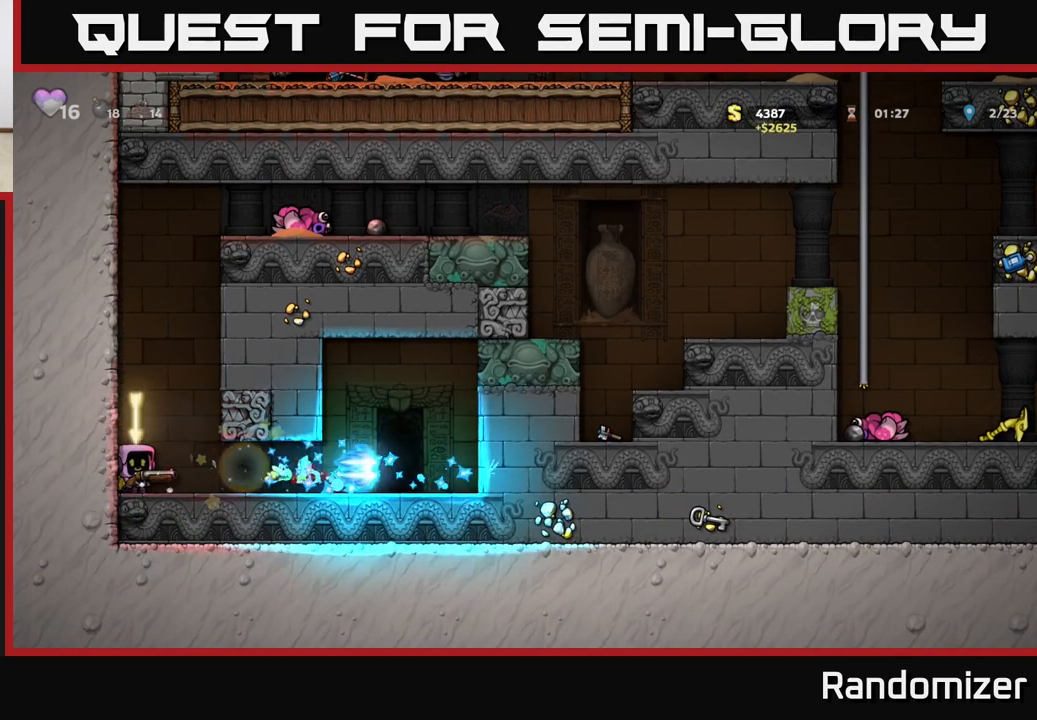
{"buttons": [], "left_stick": "center", "right_stick": "center", "events": [[50, "left_stick", "right"], [333, "left_stick", "center"]]}
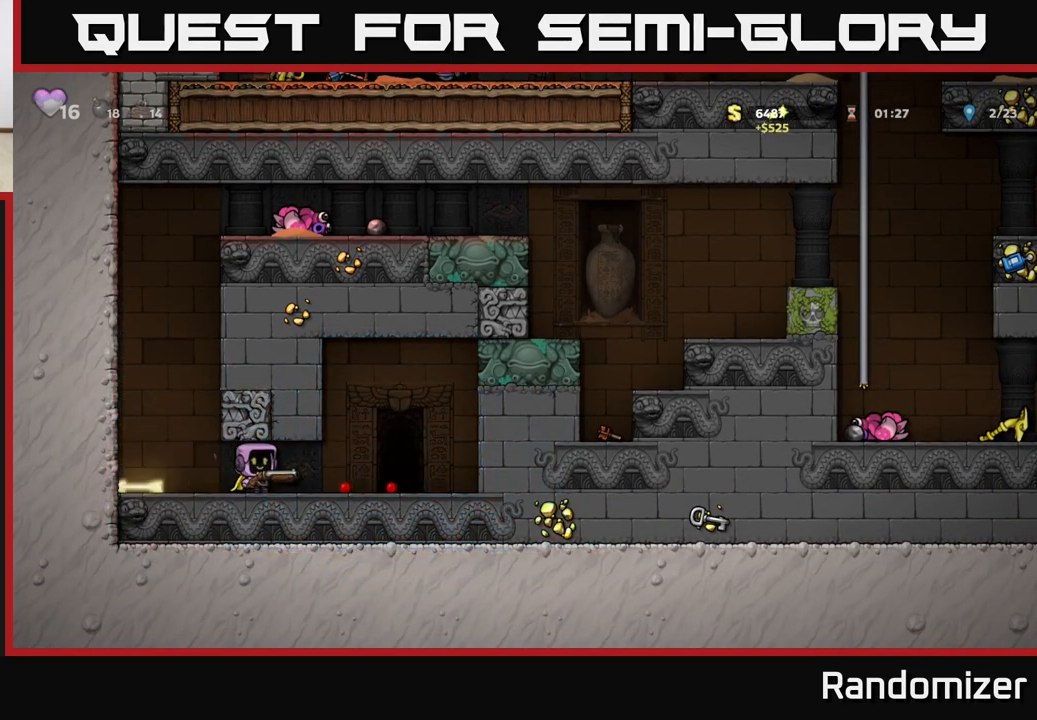
{"buttons": [], "left_stick": "center", "right_stick": "center", "events": [[50, "left_stick", "down"], [200, "X", "down"], [283, "left_stick", "center"], [300, "X", "up"], [333, "left_stick", "left"], [500, "left_stick", "center"]]}
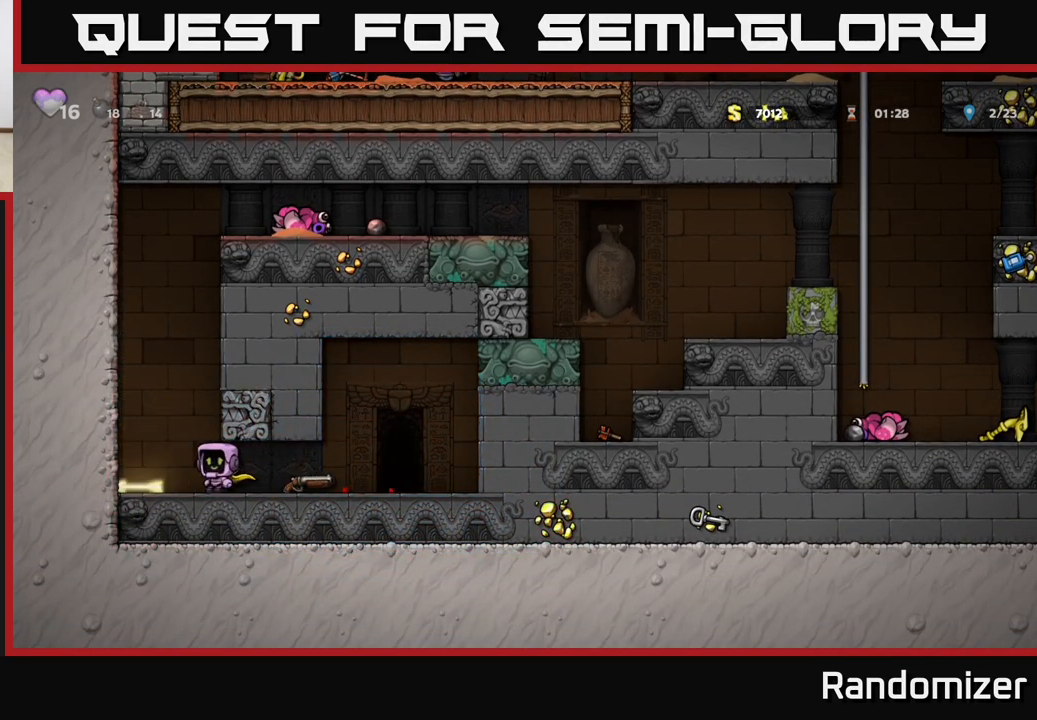
{"buttons": [], "left_stick": "down-right", "right_stick": "center", "events": [[50, "left_stick", "right"], [350, "left_stick", "down"], [417, "X", "down"], [483, "X", "up"], [483, "left_stick", "down-right"]]}
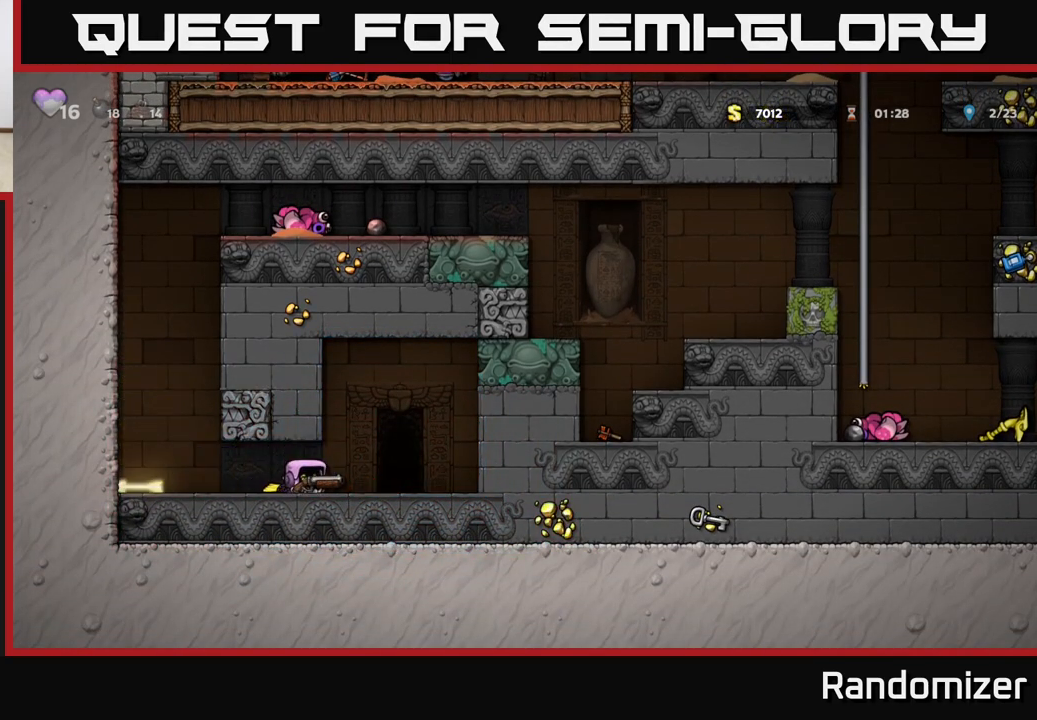
{"buttons": [], "left_stick": "center", "right_stick": "center", "events": [[33, "left_stick", "right"], [317, "left_stick", "center"], [333, "L2", "down"], [417, "L2", "up"]]}
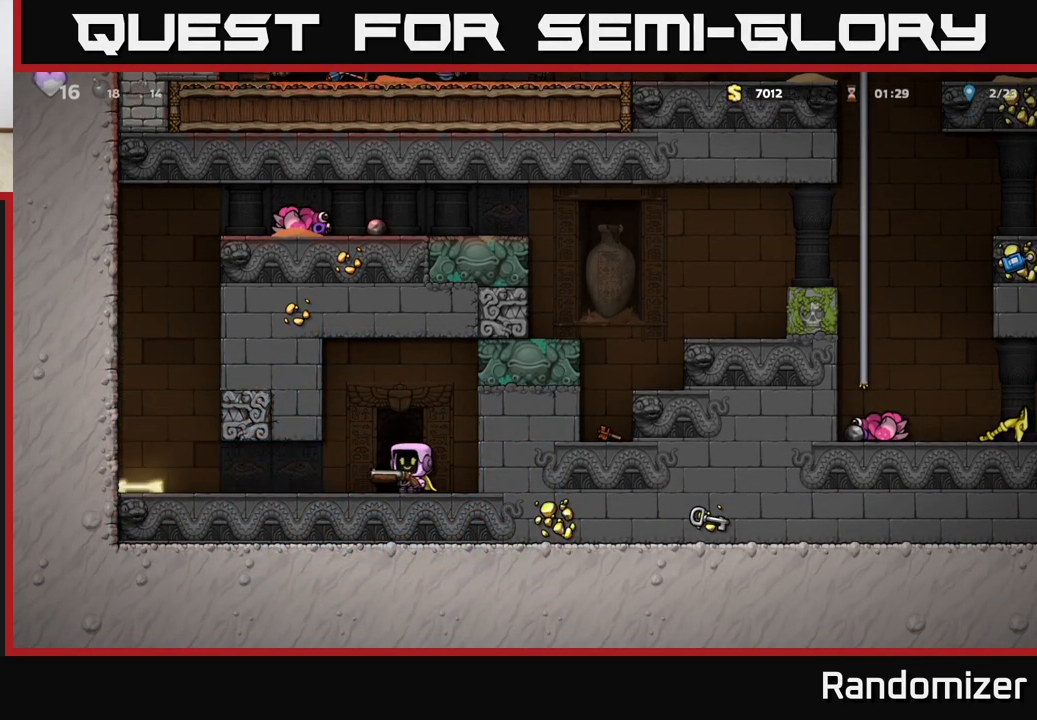
{"buttons": [], "left_stick": "center", "right_stick": "center", "events": [[17, "L2", "down"], [100, "L2", "up"]]}
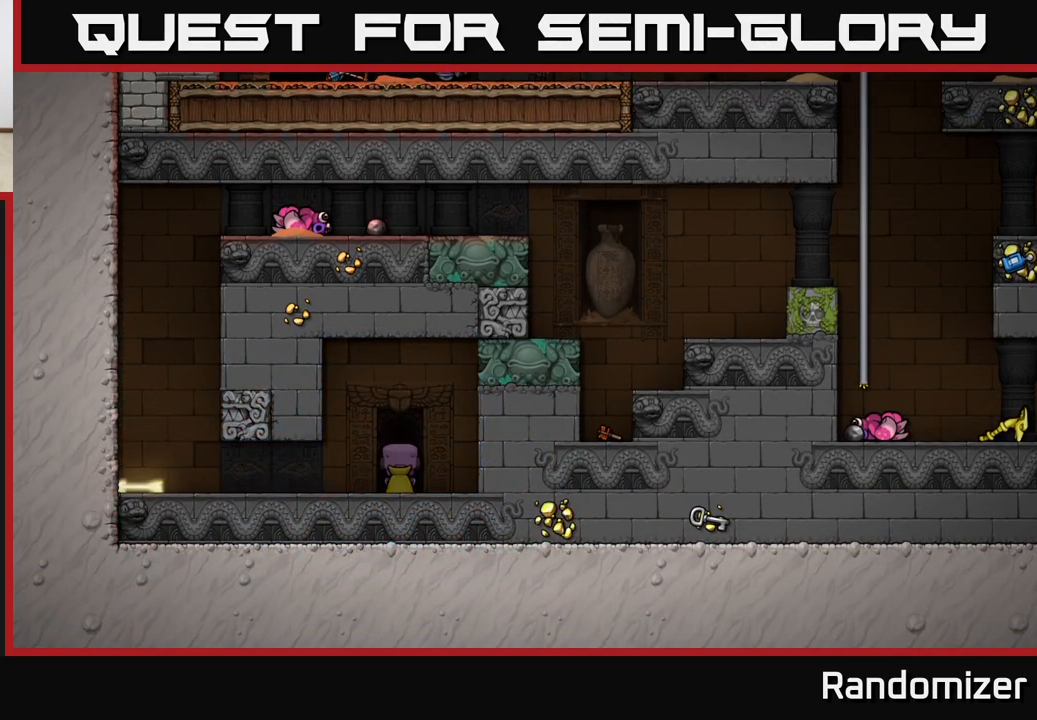
{"buttons": [], "left_stick": "center", "right_stick": "center", "events": []}
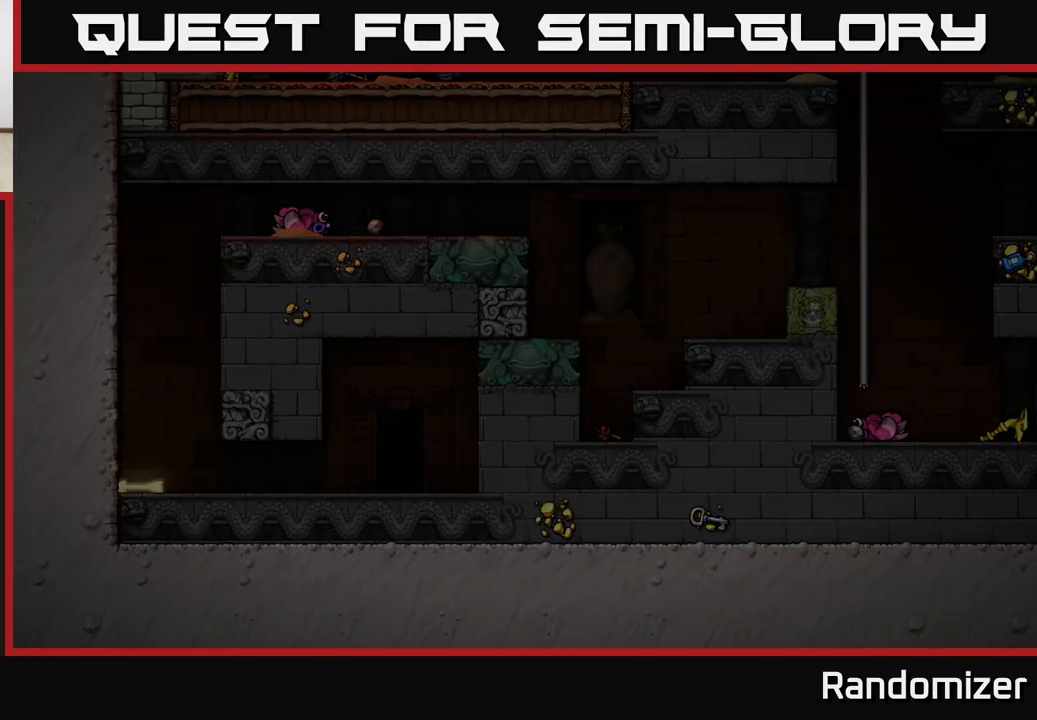
{"buttons": [], "left_stick": "center", "right_stick": "center", "events": []}
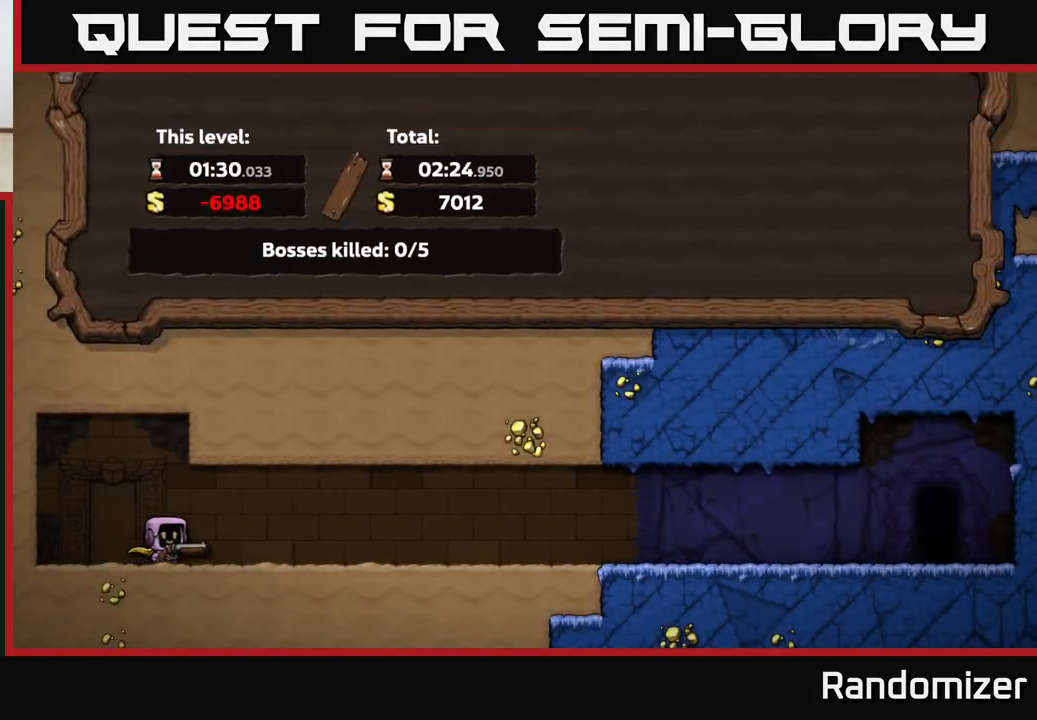
{"buttons": [], "left_stick": "center", "right_stick": "center", "events": [[250, "A", "down"], [417, "A", "up"]]}
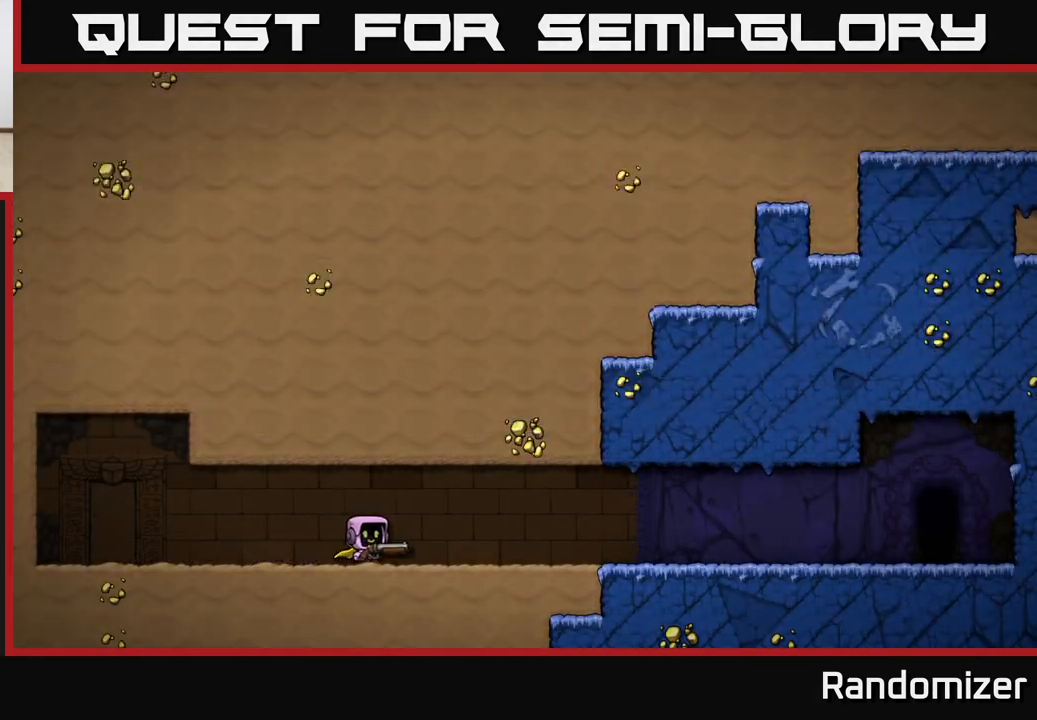
{"buttons": [], "left_stick": "center", "right_stick": "center", "events": []}
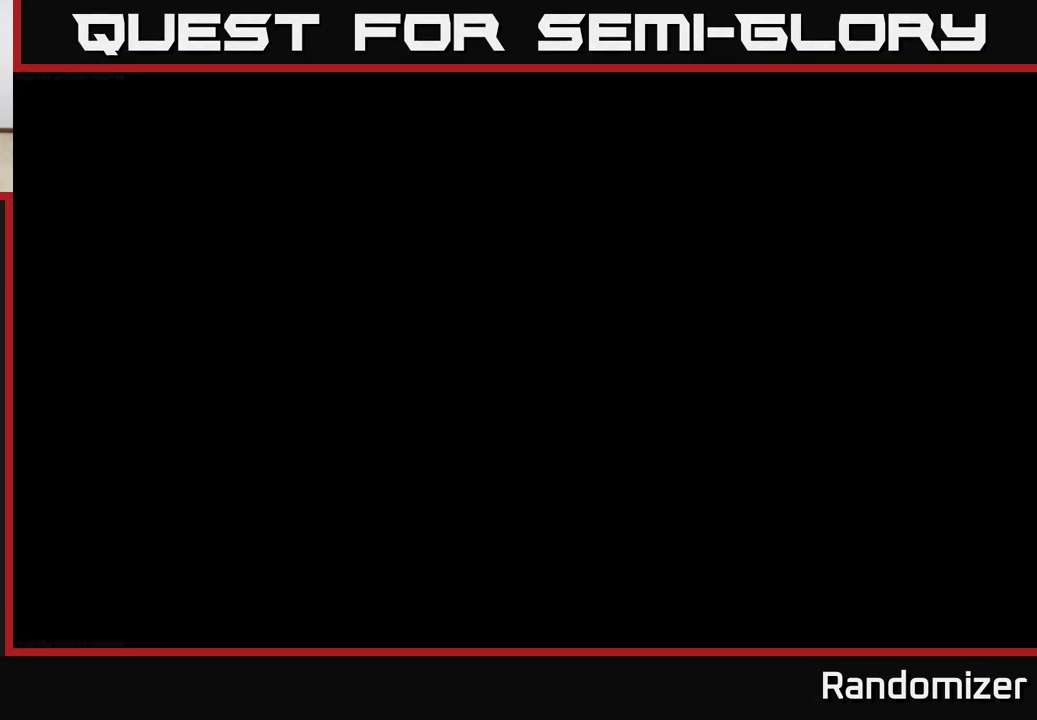
{"buttons": [], "left_stick": "center", "right_stick": "center", "events": []}
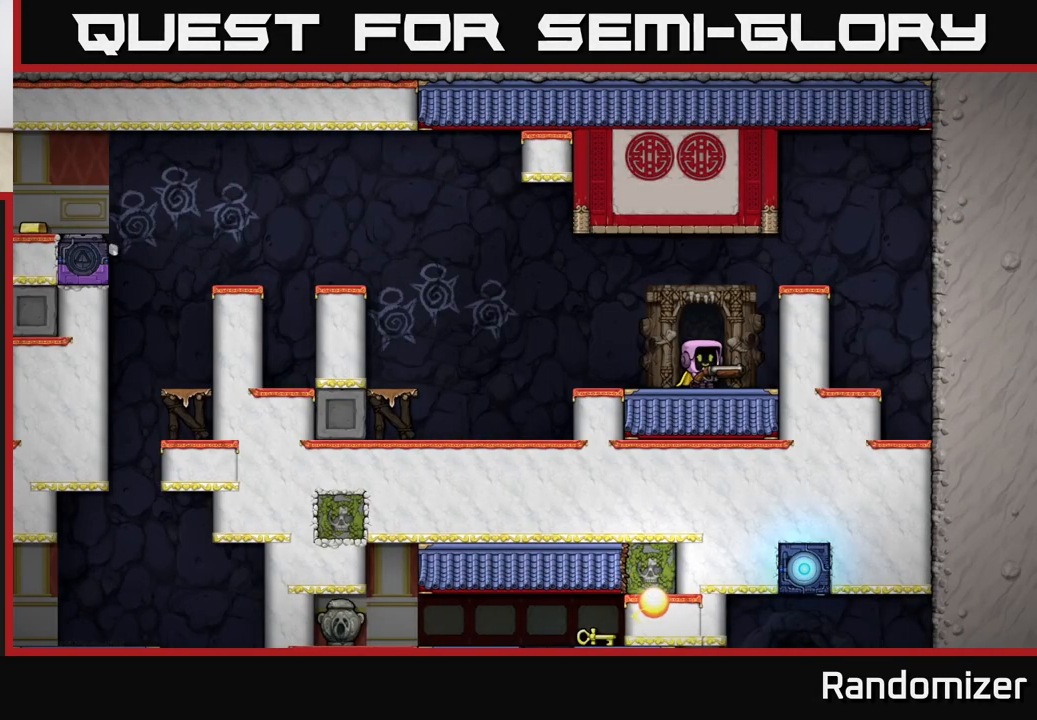
{"buttons": [], "left_stick": "left", "right_stick": "center", "events": [[283, "left_stick", "left"]]}
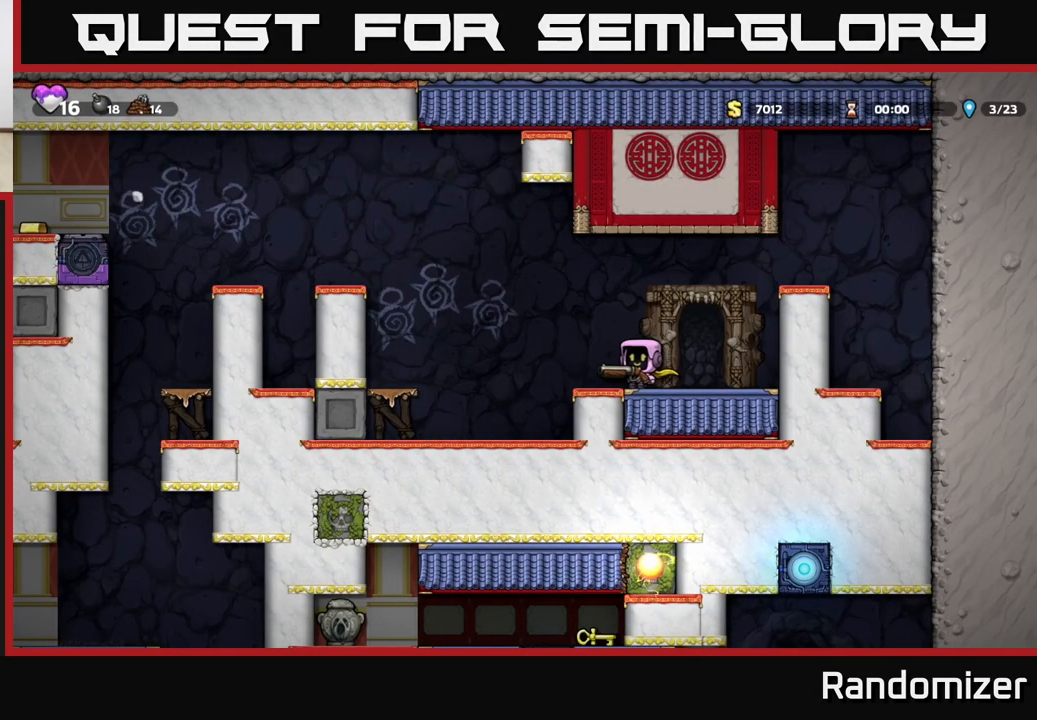
{"buttons": [], "left_stick": "left", "right_stick": "center", "events": [[100, "A", "down"], [283, "A", "up"]]}
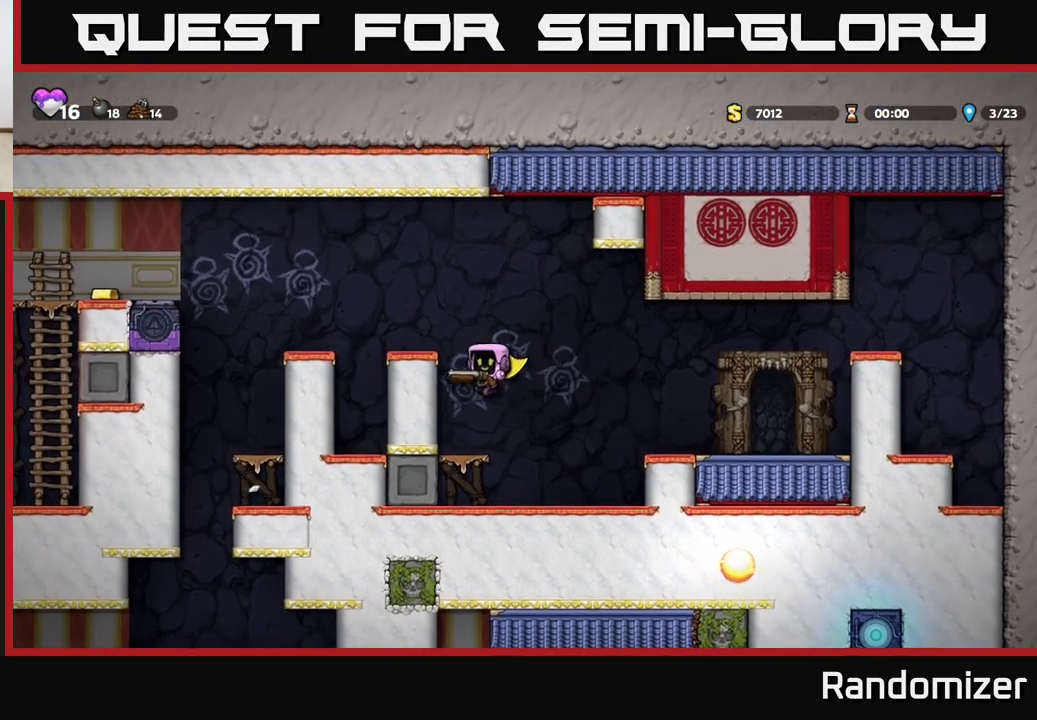
{"buttons": [], "left_stick": "left", "right_stick": "center", "events": [[33, "left_stick", "center"], [200, "A", "down"], [300, "left_stick", "left"], [400, "A", "up"]]}